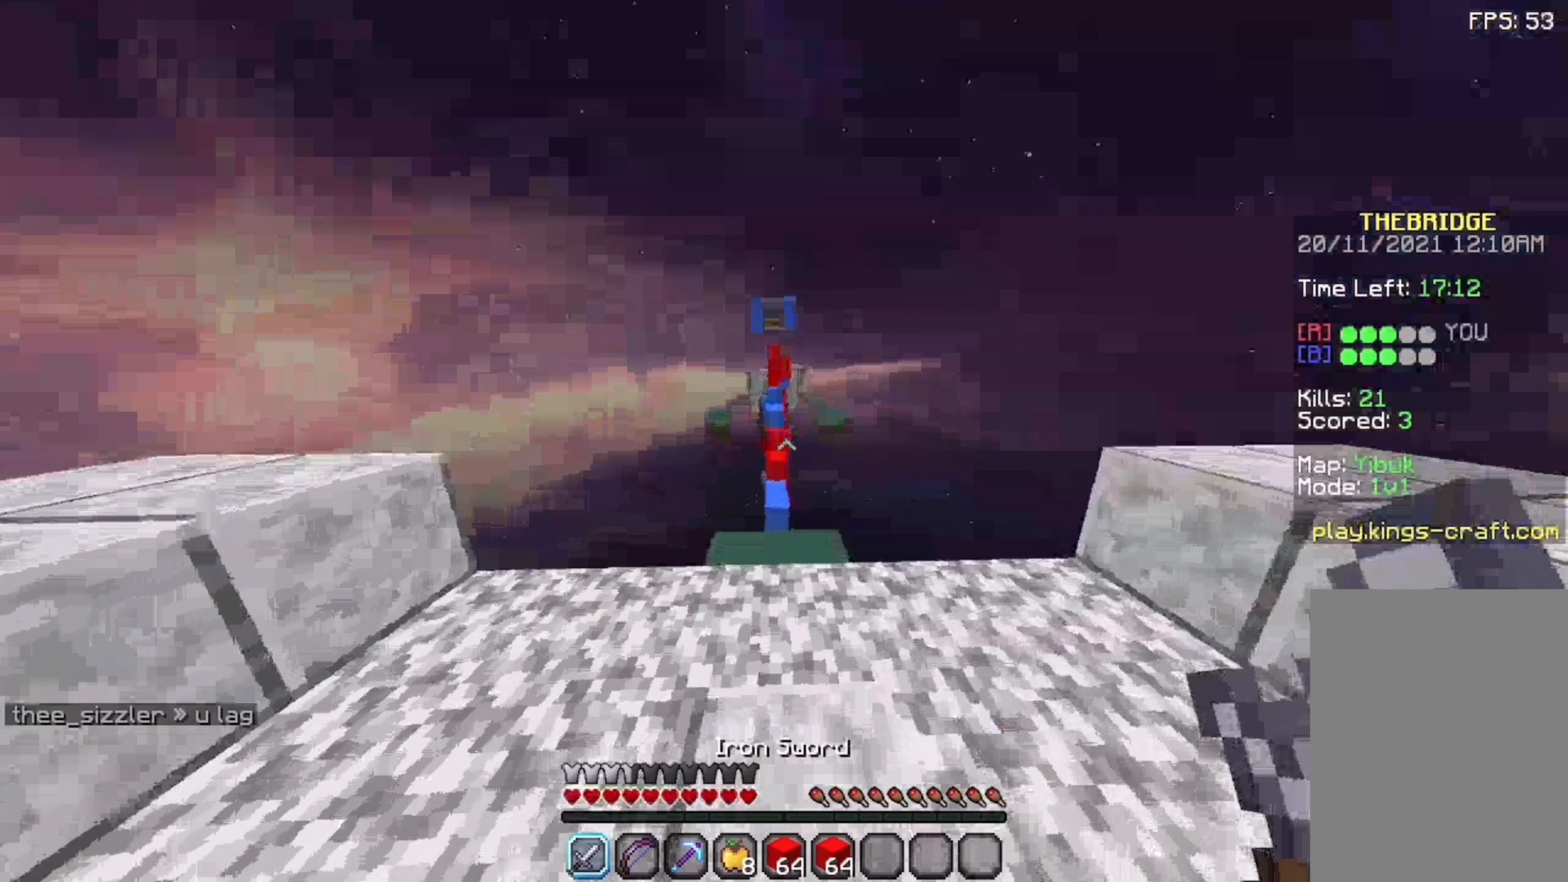
Gameplay with keyboard and mouse; each line is a JSON object with the keys and mouse buttons held at the frame after it. "events" lists presses ("down") and releases ("up") of "a", "d", "s", "space", "w", "mouse_left" and "mouse_right" between this image and that frame as [ms after this image, input, new state], when the widget could be followed in between. "mouse_left", "mouse_right" = the "left", "right" buttons of the "mouse" list. No other keys are recorded. Fast repeated clicks can show as one long hold. Not read: mouse_move.
{"keys": ["space", "w"], "mouse": [], "events": [[58, "space", "down"]]}
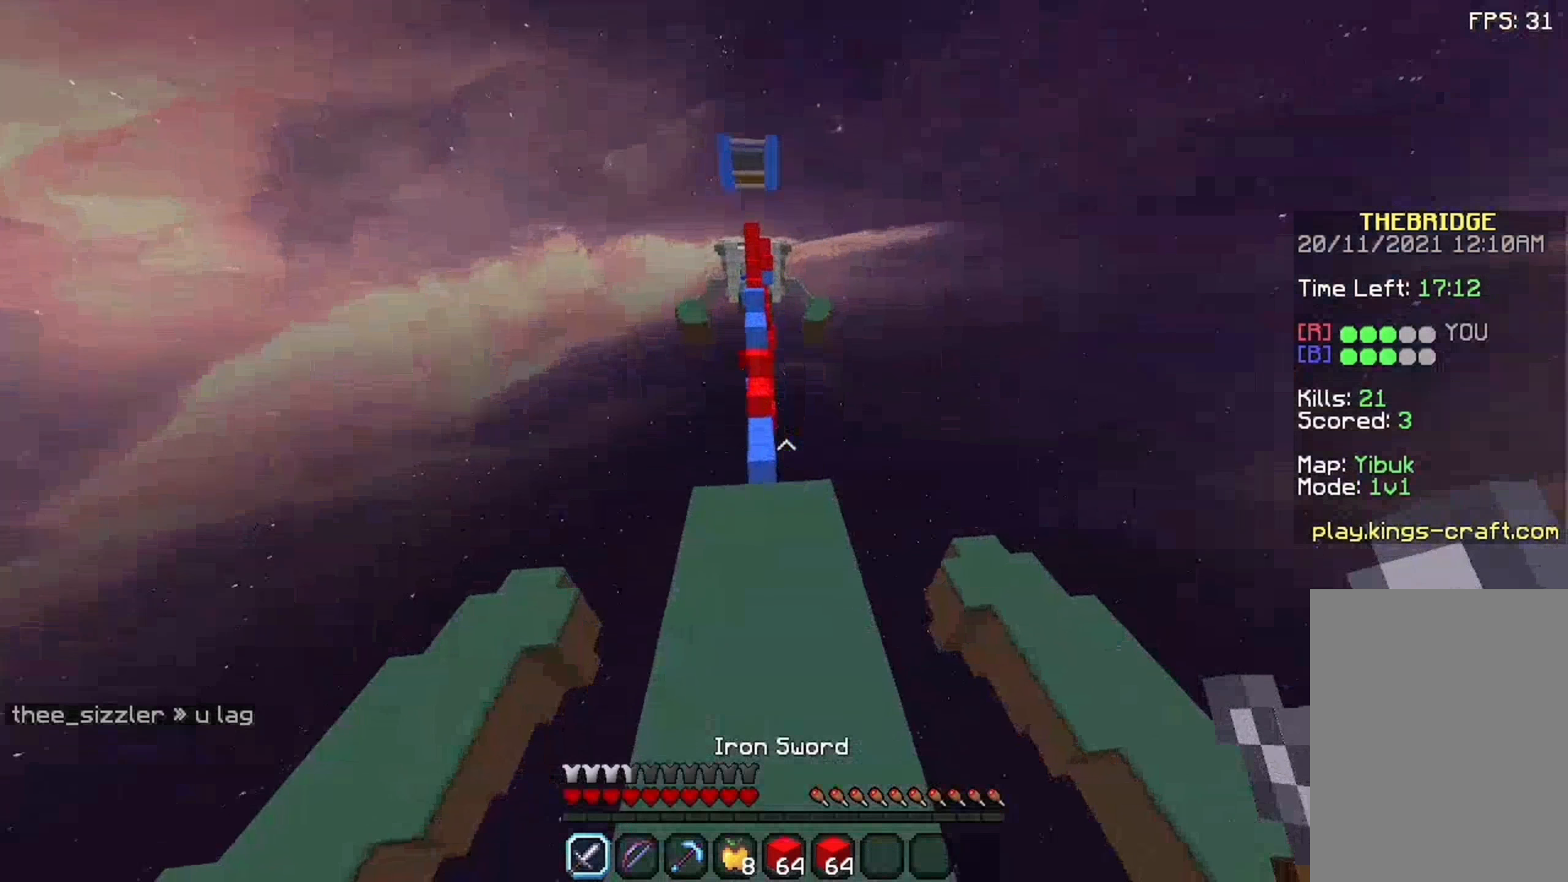
{"keys": ["space", "w"], "mouse": [], "events": []}
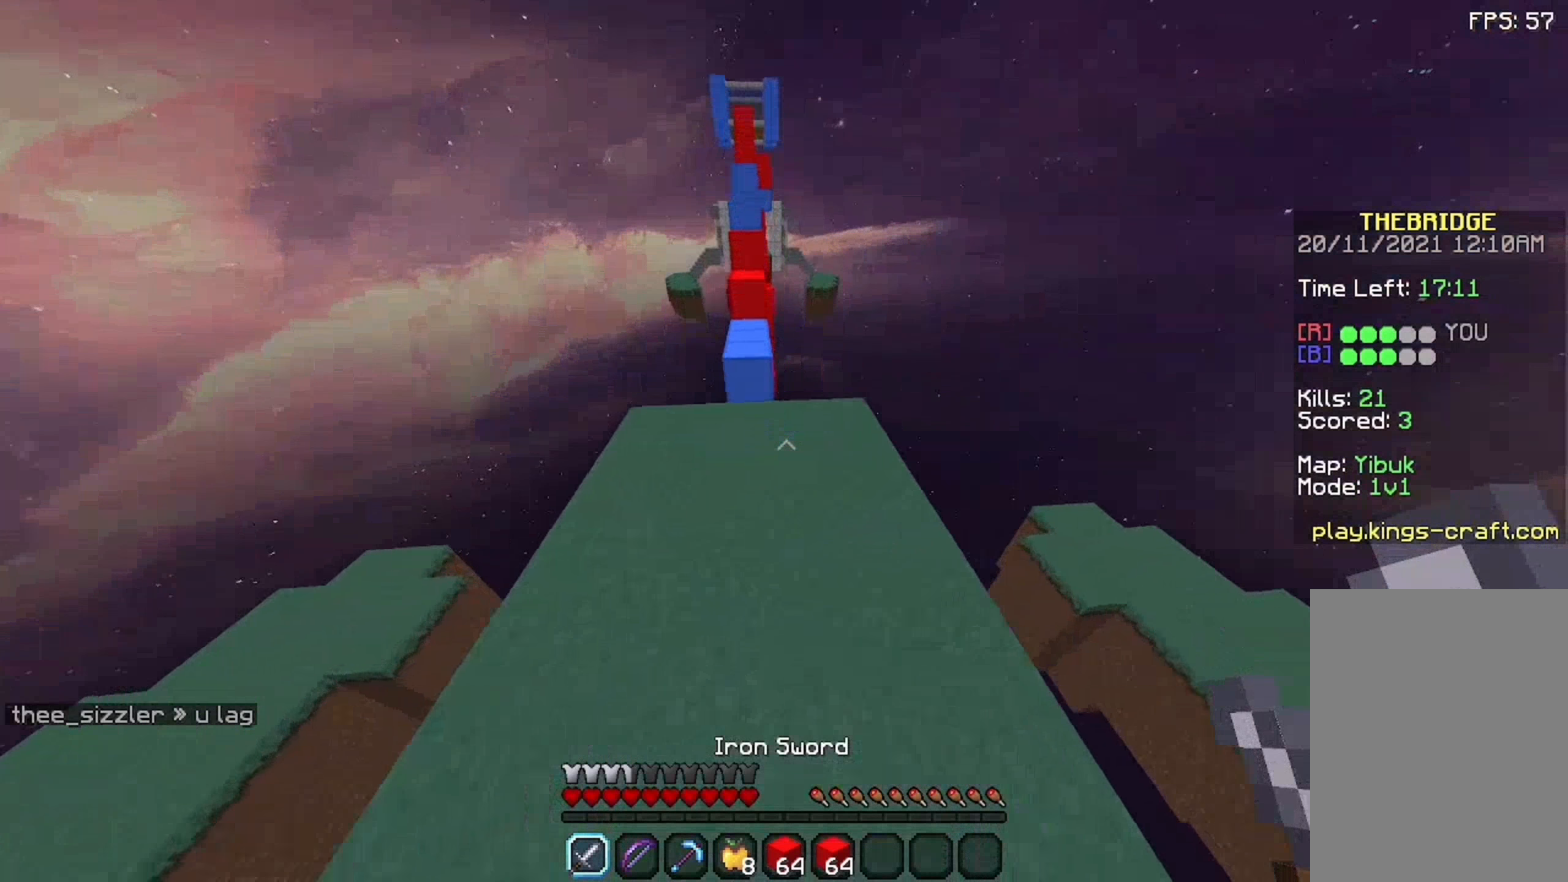
{"keys": ["space", "w"], "mouse": [], "events": []}
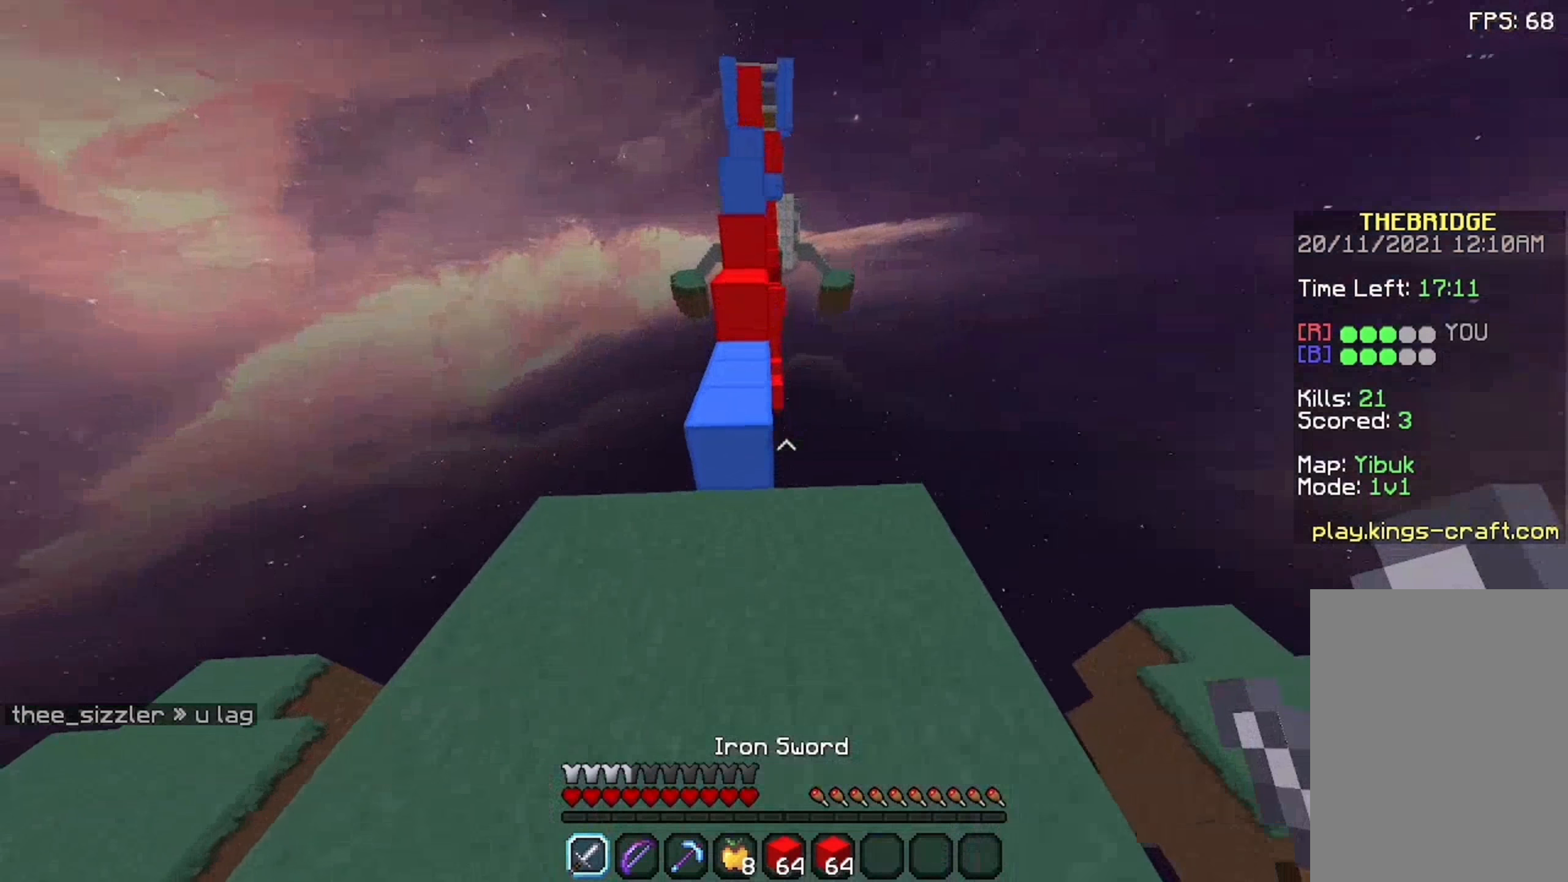
{"keys": ["w"], "mouse": [], "events": [[25, "space", "up"], [242, "space", "down"], [475, "space", "up"]]}
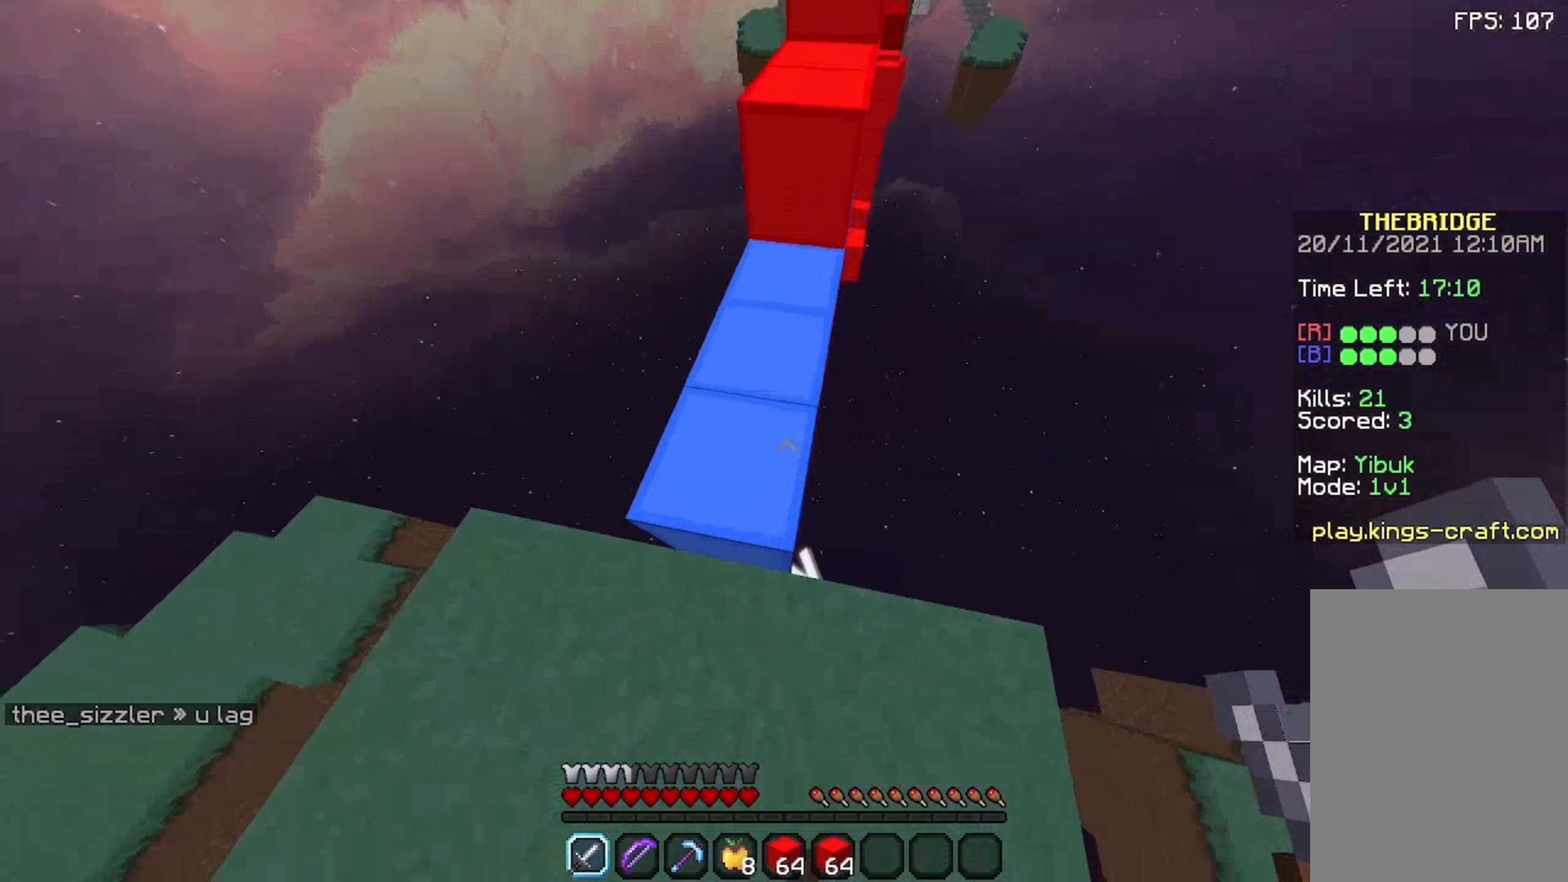
{"keys": ["space", "w"], "mouse": [], "events": [[375, "space", "down"]]}
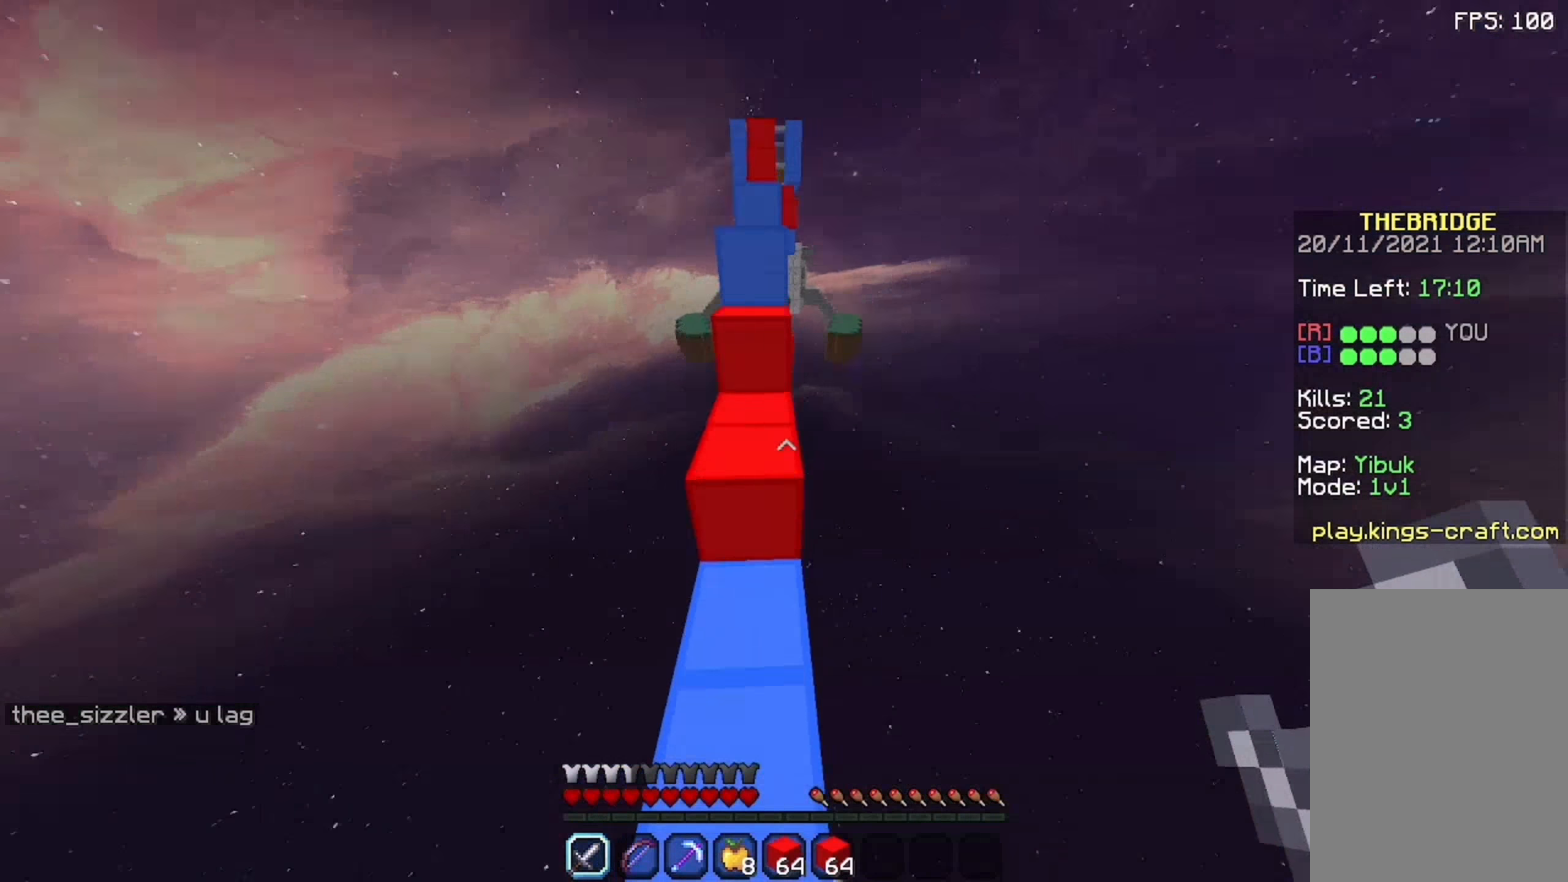
{"keys": ["space", "w"], "mouse": [], "events": []}
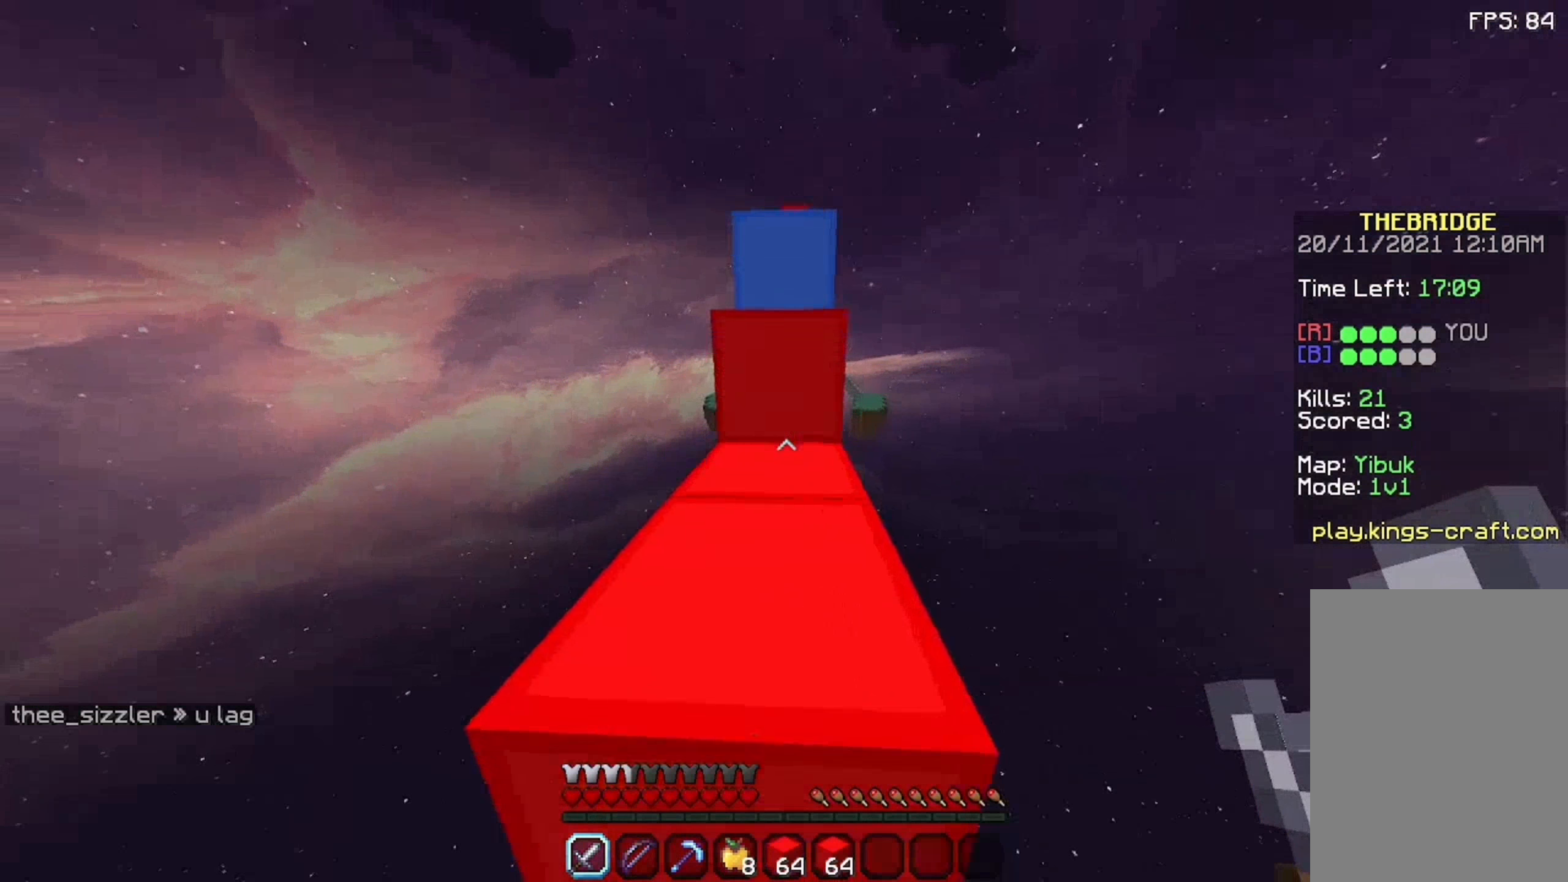
{"keys": ["space", "w"], "mouse": [], "events": []}
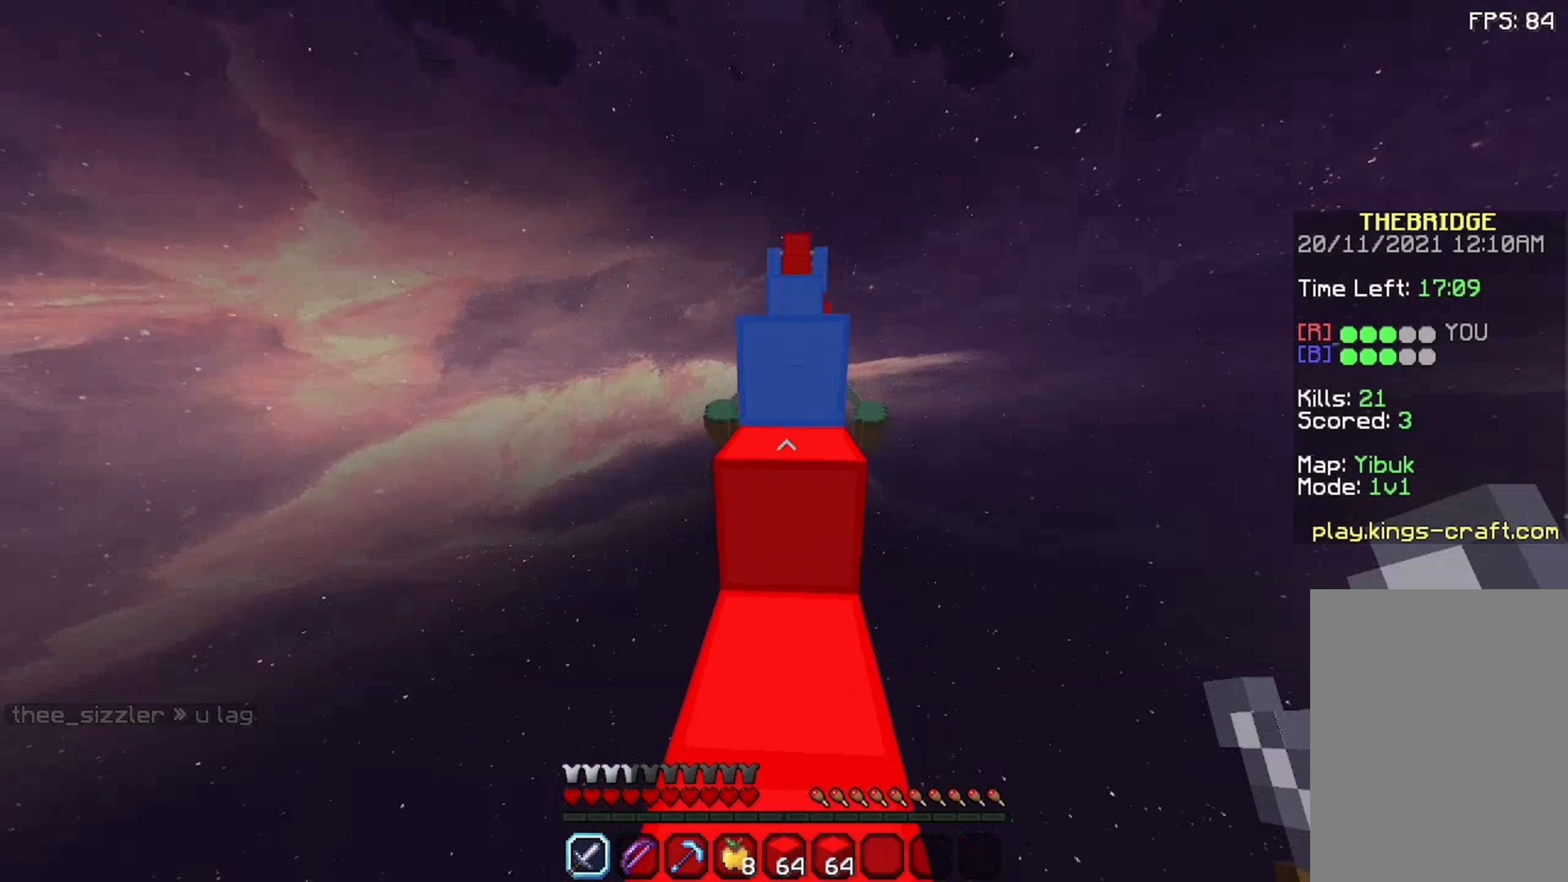
{"keys": ["space", "w"], "mouse": [], "events": []}
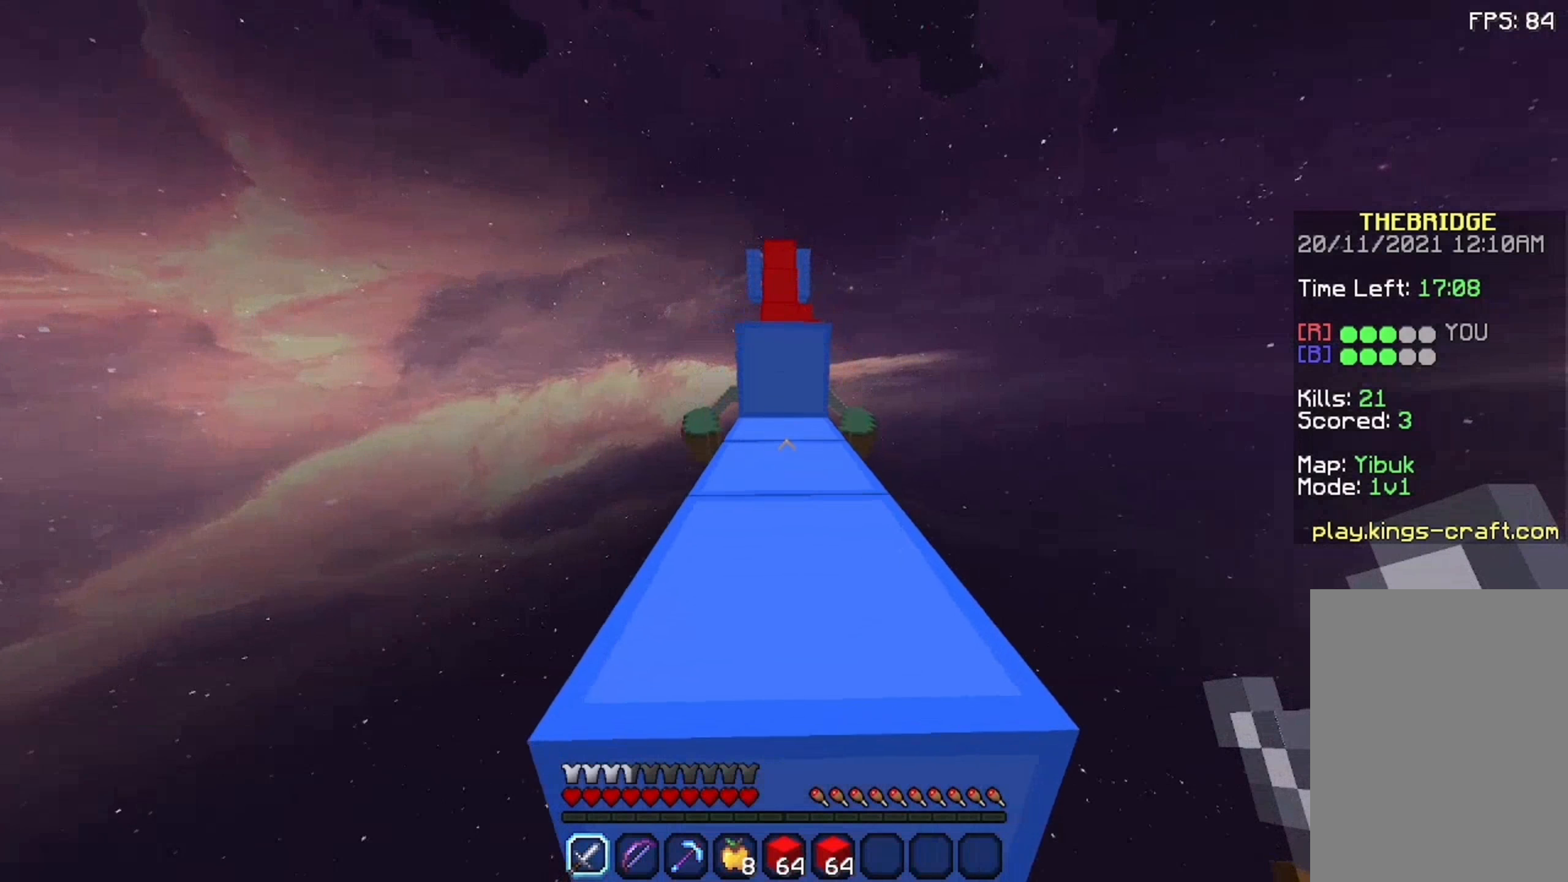
{"keys": ["w"], "mouse": [], "events": [[375, "space", "up"]]}
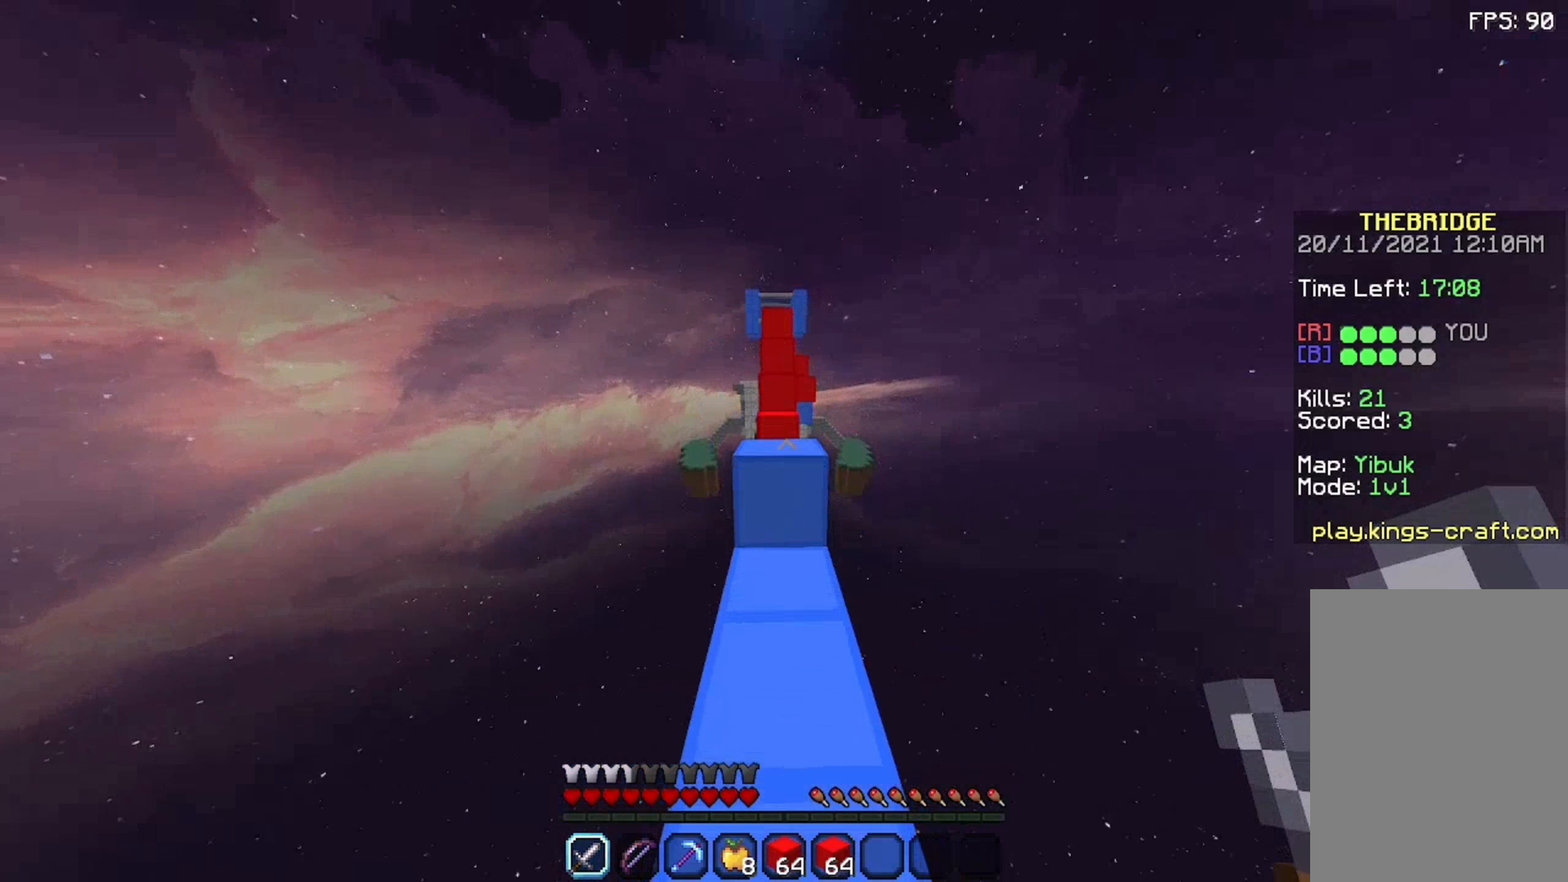
{"keys": ["space", "w"], "mouse": [], "events": [[292, "space", "down"]]}
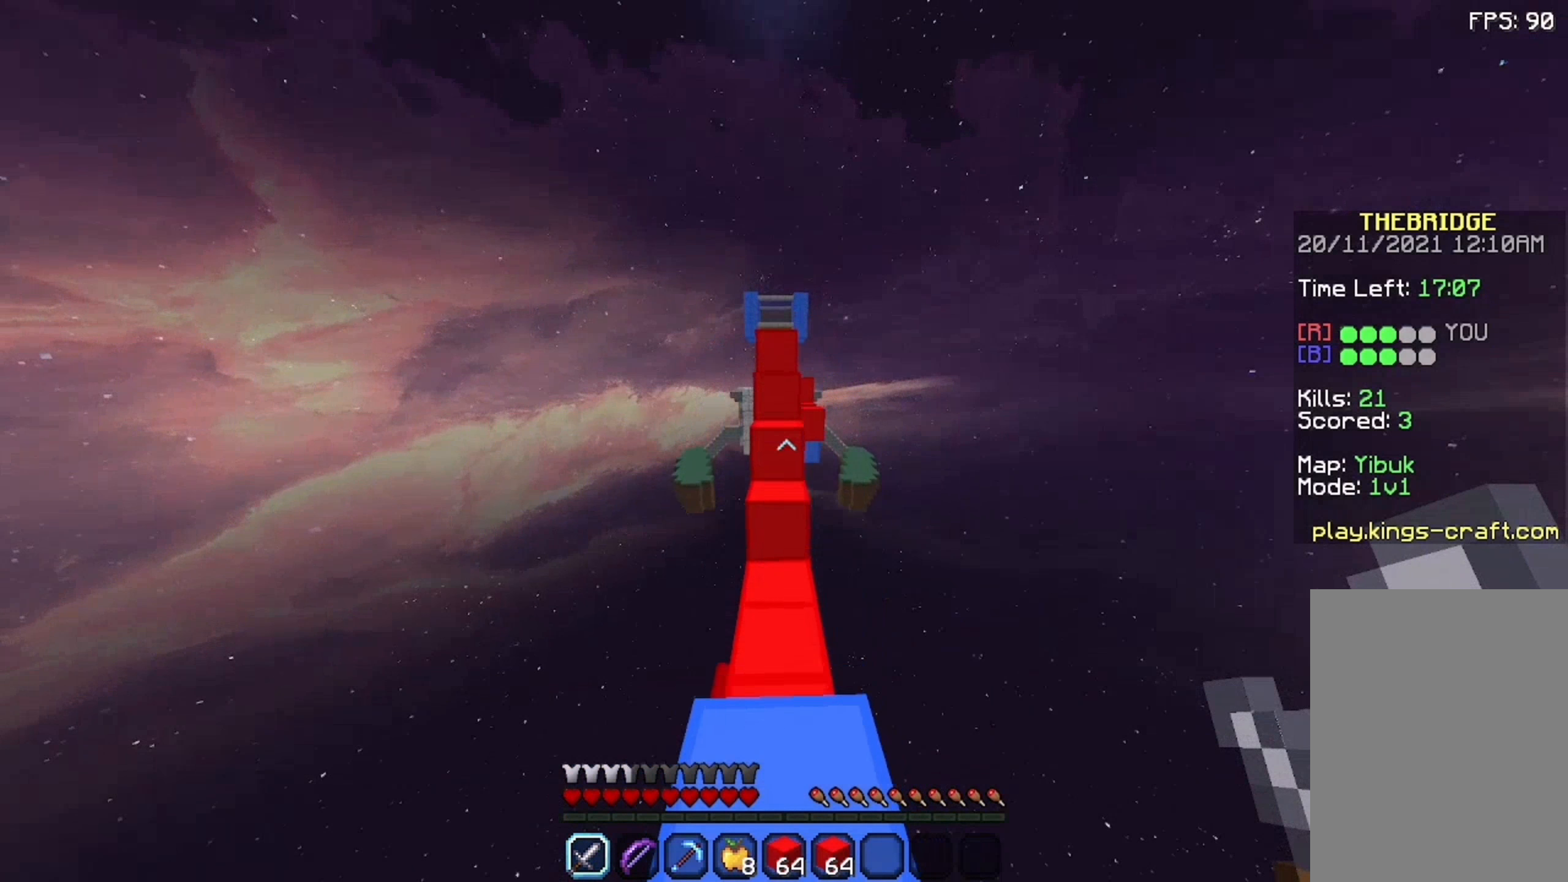
{"keys": [], "mouse": [], "events": [[9, "space", "up"], [192, "w", "up"], [392, "mouse_left", "down"], [442, "mouse_left", "up"]]}
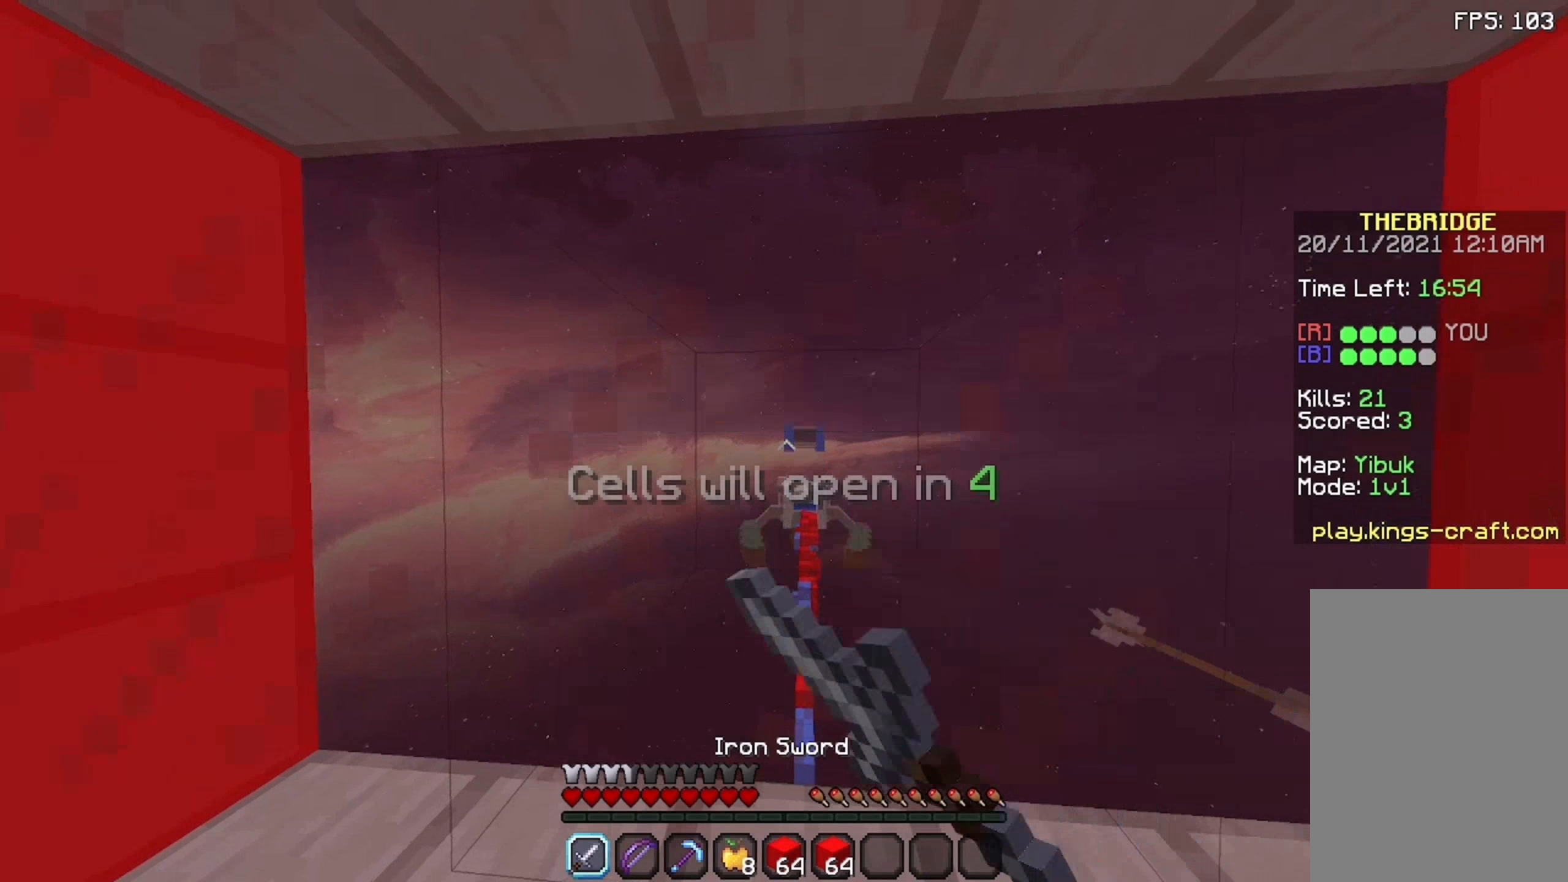
{"keys": [], "mouse": [], "events": []}
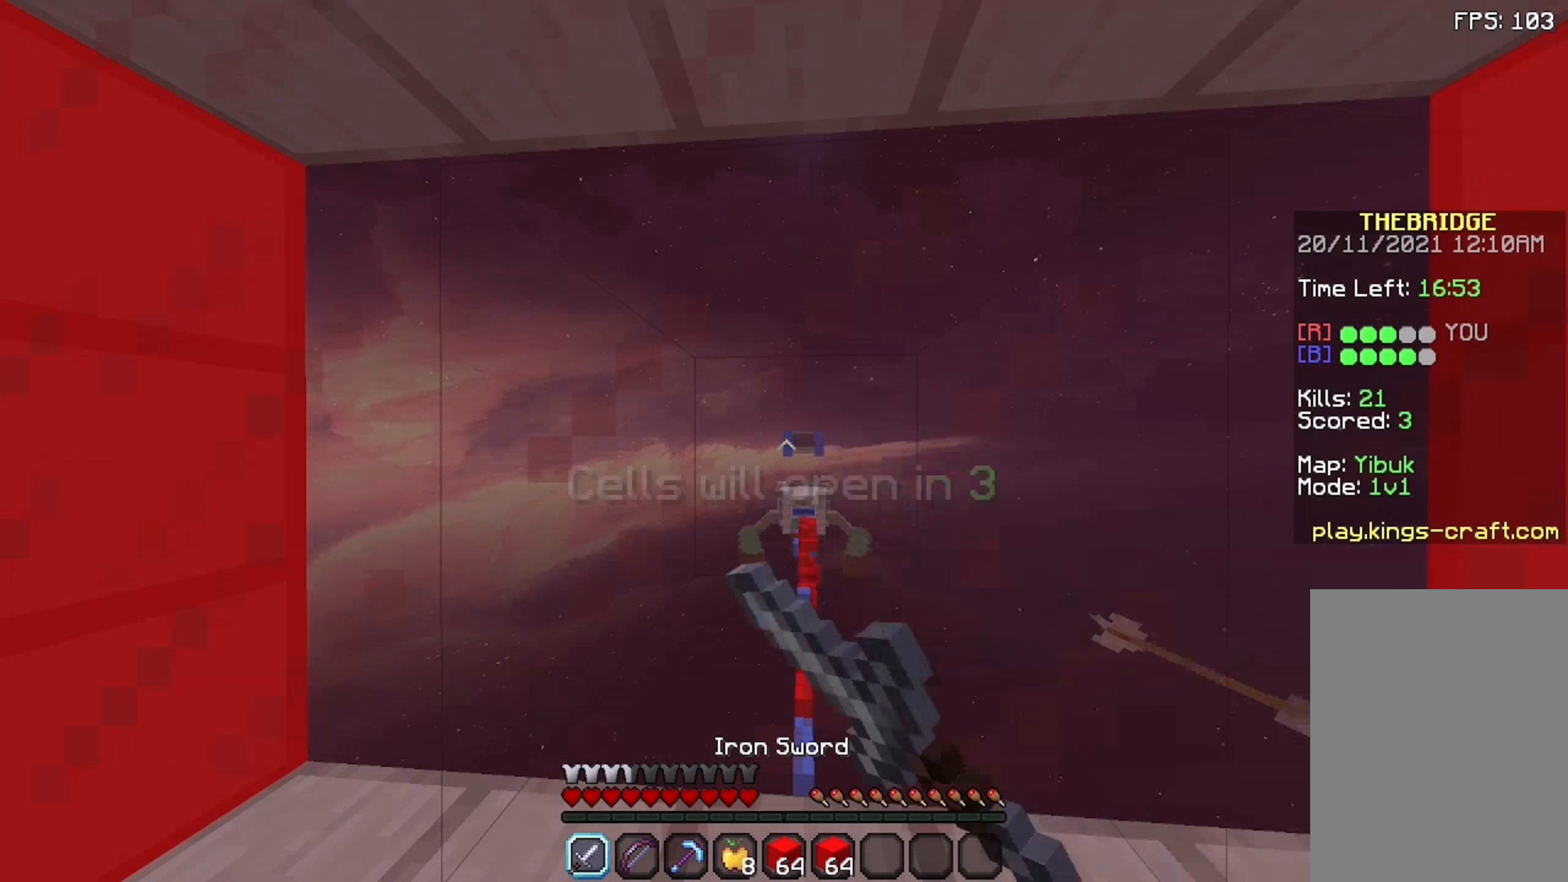
{"keys": [], "mouse": [], "events": [[92, "mouse_left", "down"], [142, "mouse_left", "up"], [342, "mouse_left", "down"], [392, "mouse_left", "up"]]}
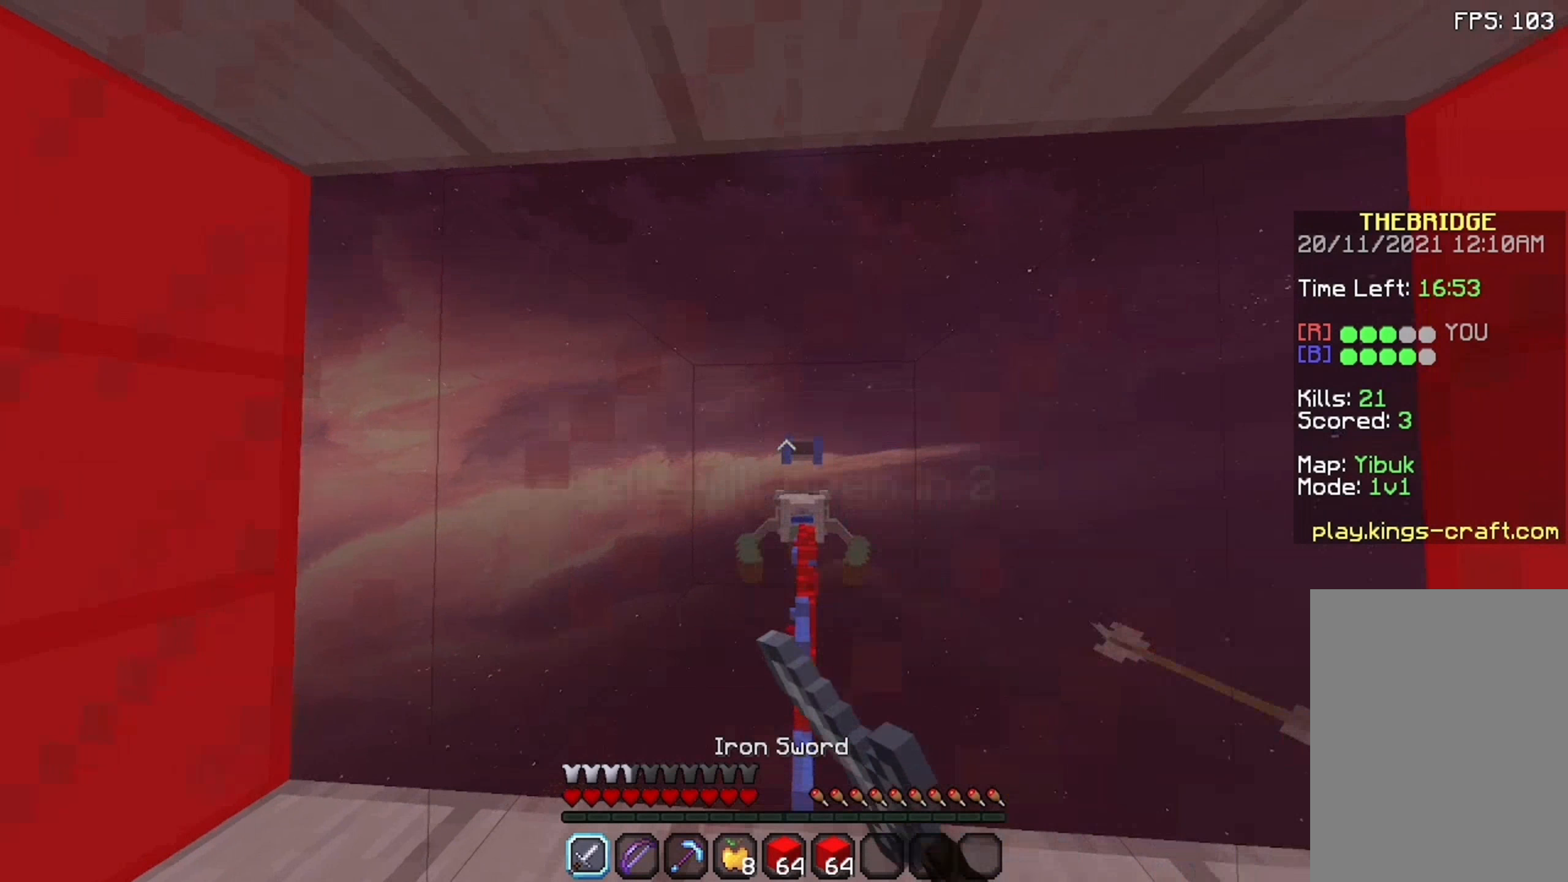
{"keys": ["a"], "mouse": [], "events": [[259, "d", "down"], [392, "d", "up"], [442, "a", "down"]]}
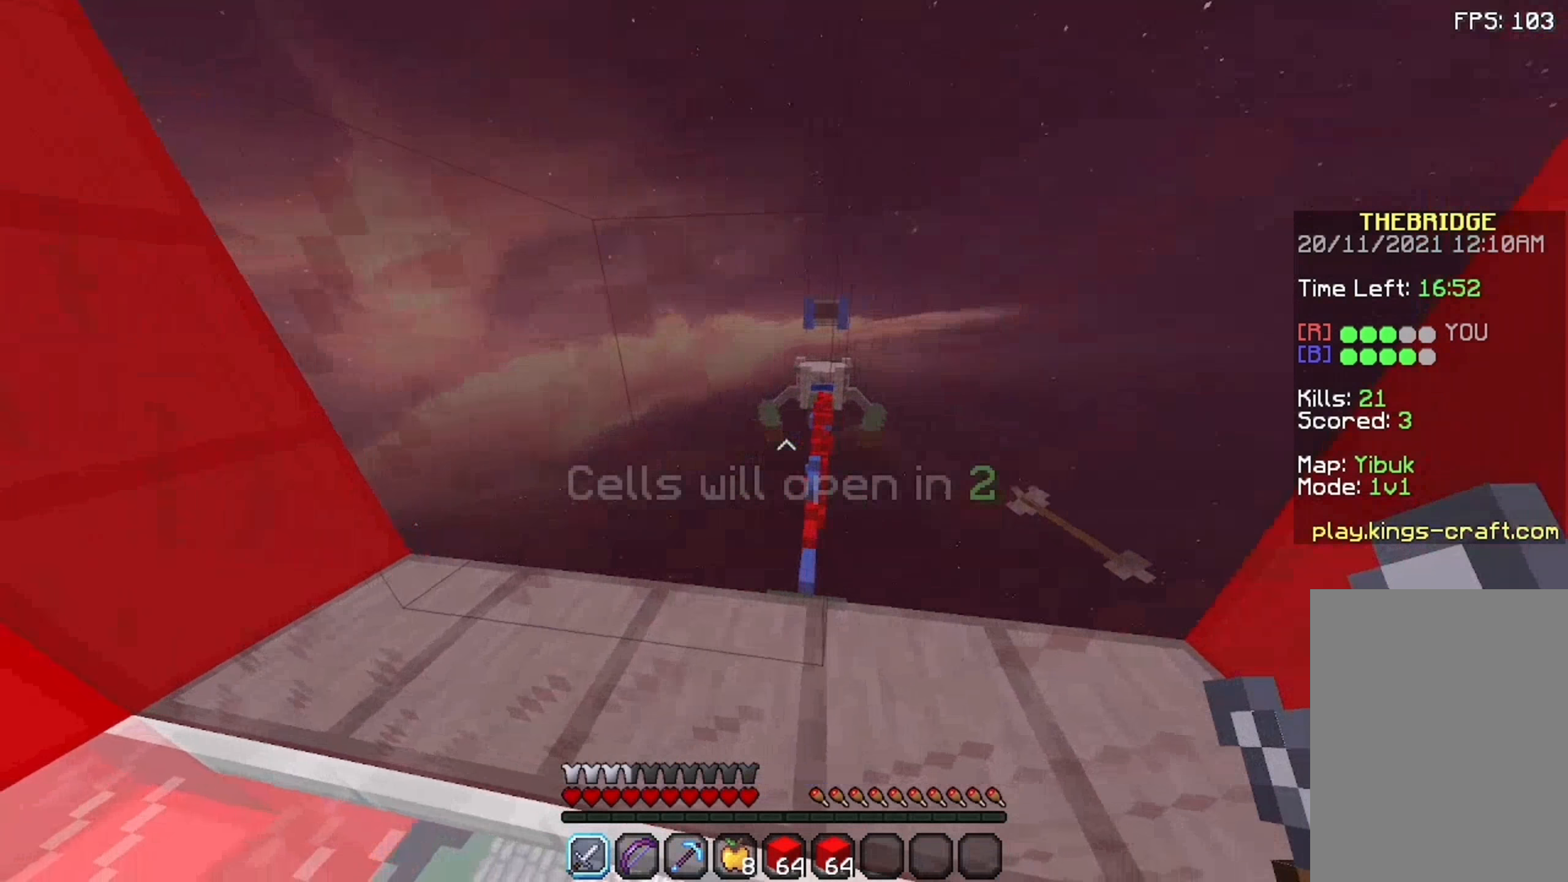
{"keys": ["d", "w"], "mouse": [], "events": [[142, "w", "down"], [192, "a", "up"], [342, "d", "down"]]}
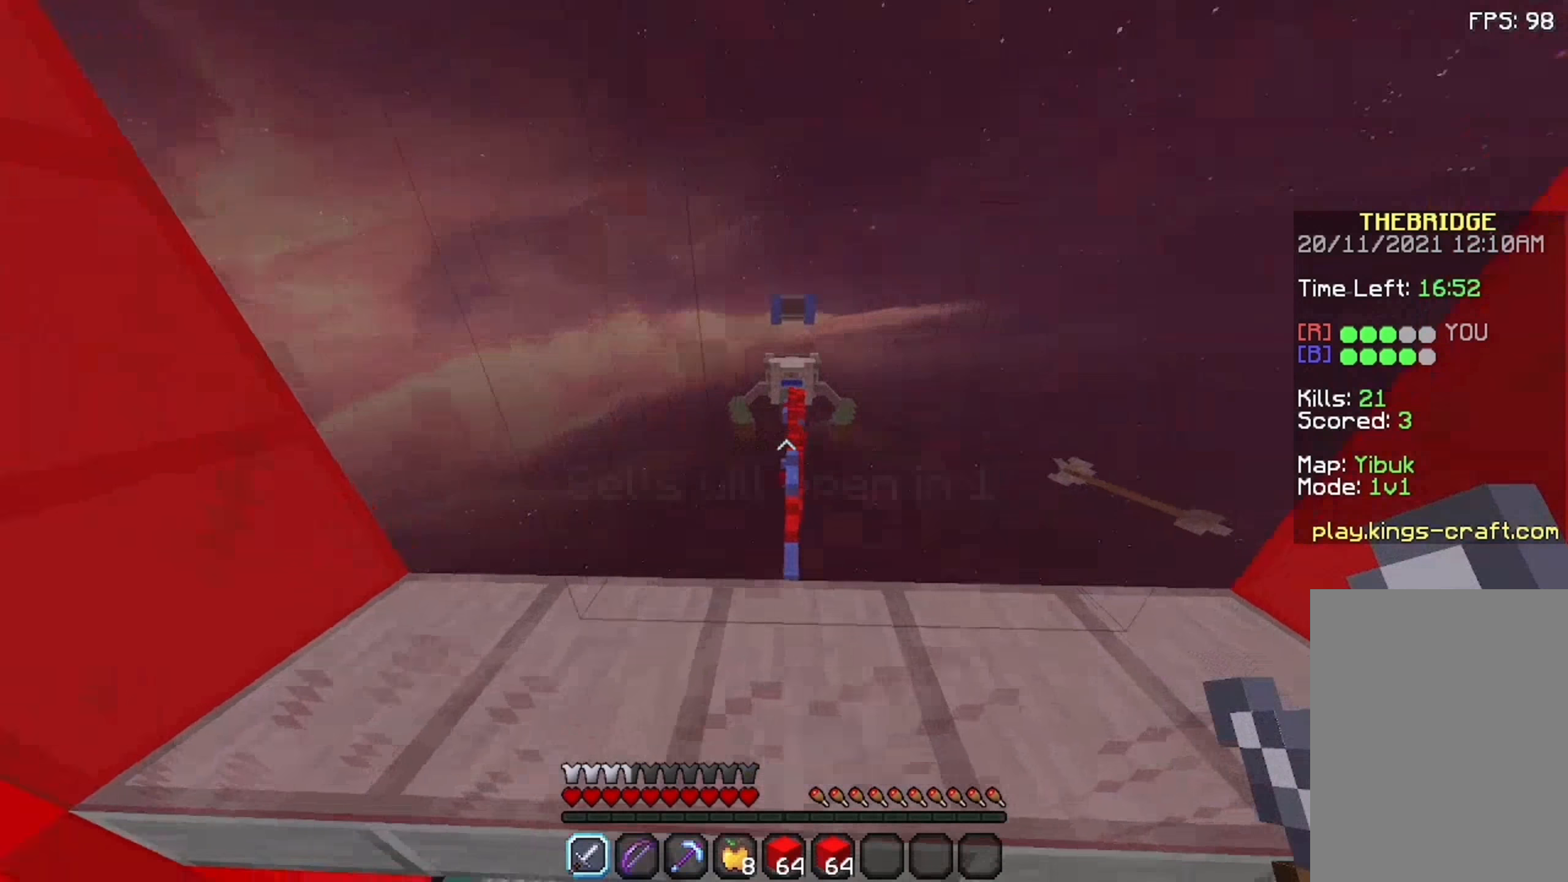
{"keys": ["a", "w"], "mouse": [], "events": [[242, "d", "up"], [392, "a", "down"]]}
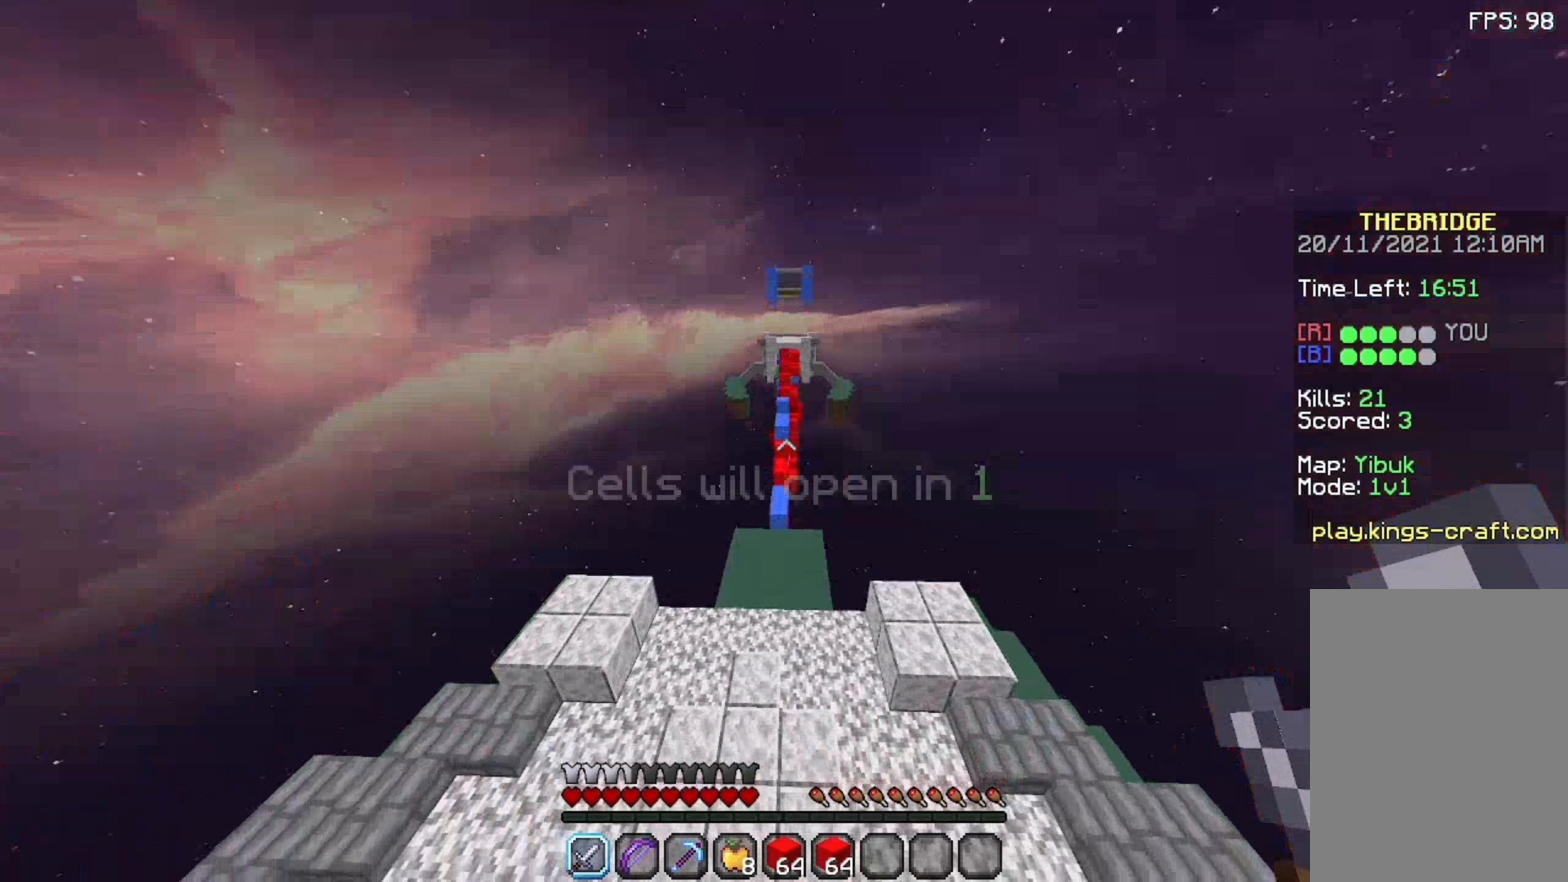
{"keys": ["space", "w"], "mouse": [], "events": [[41, "a", "up"], [491, "space", "down"]]}
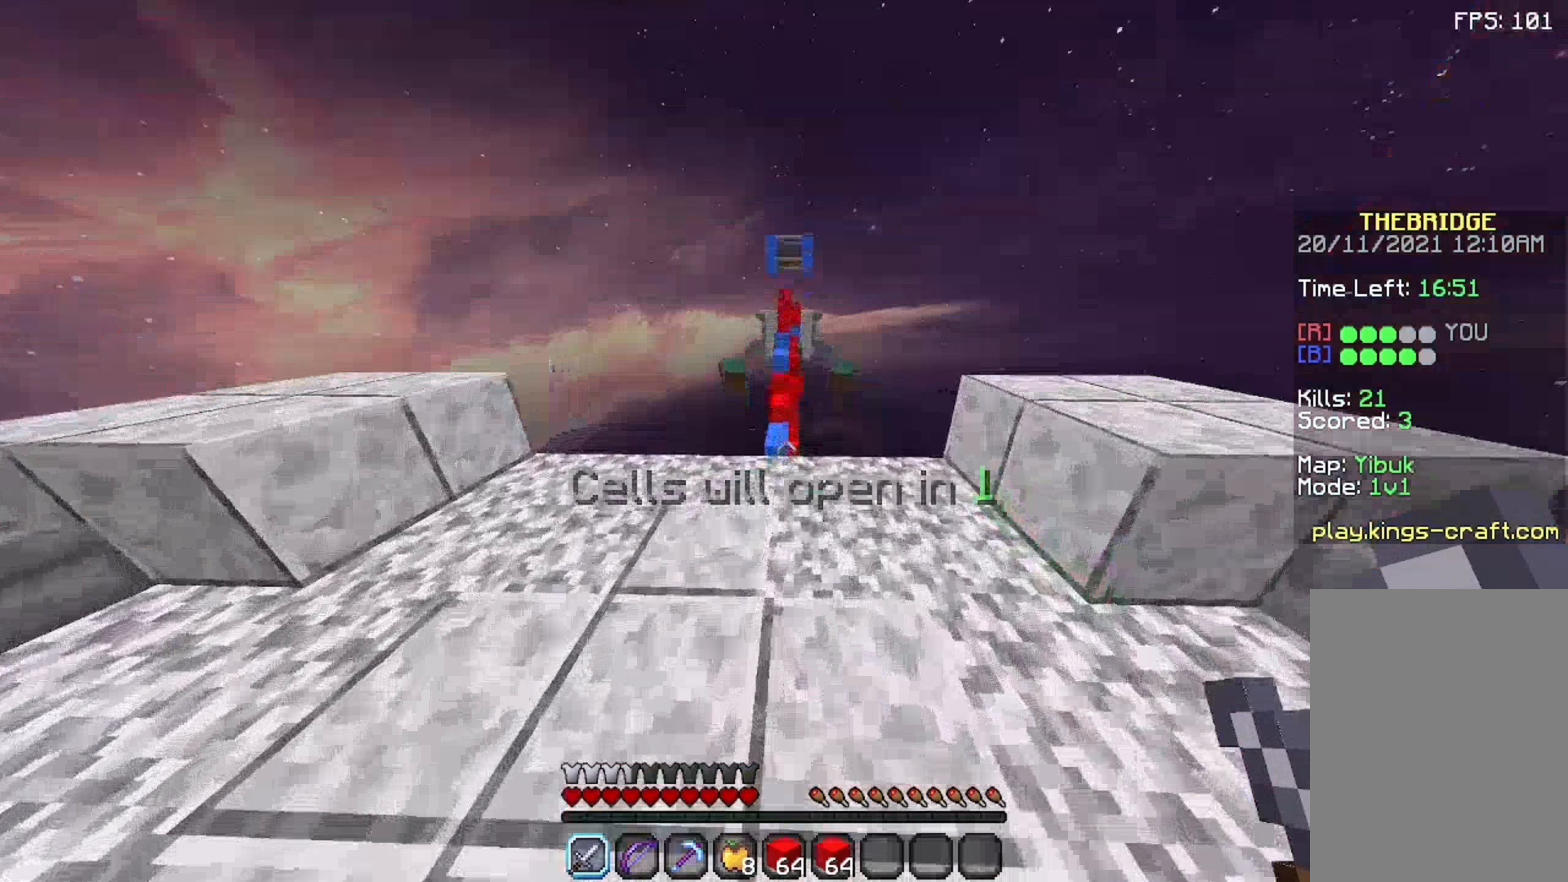
{"keys": ["w"], "mouse": [], "events": [[91, "space", "up"], [141, "a", "down"], [341, "a", "up"]]}
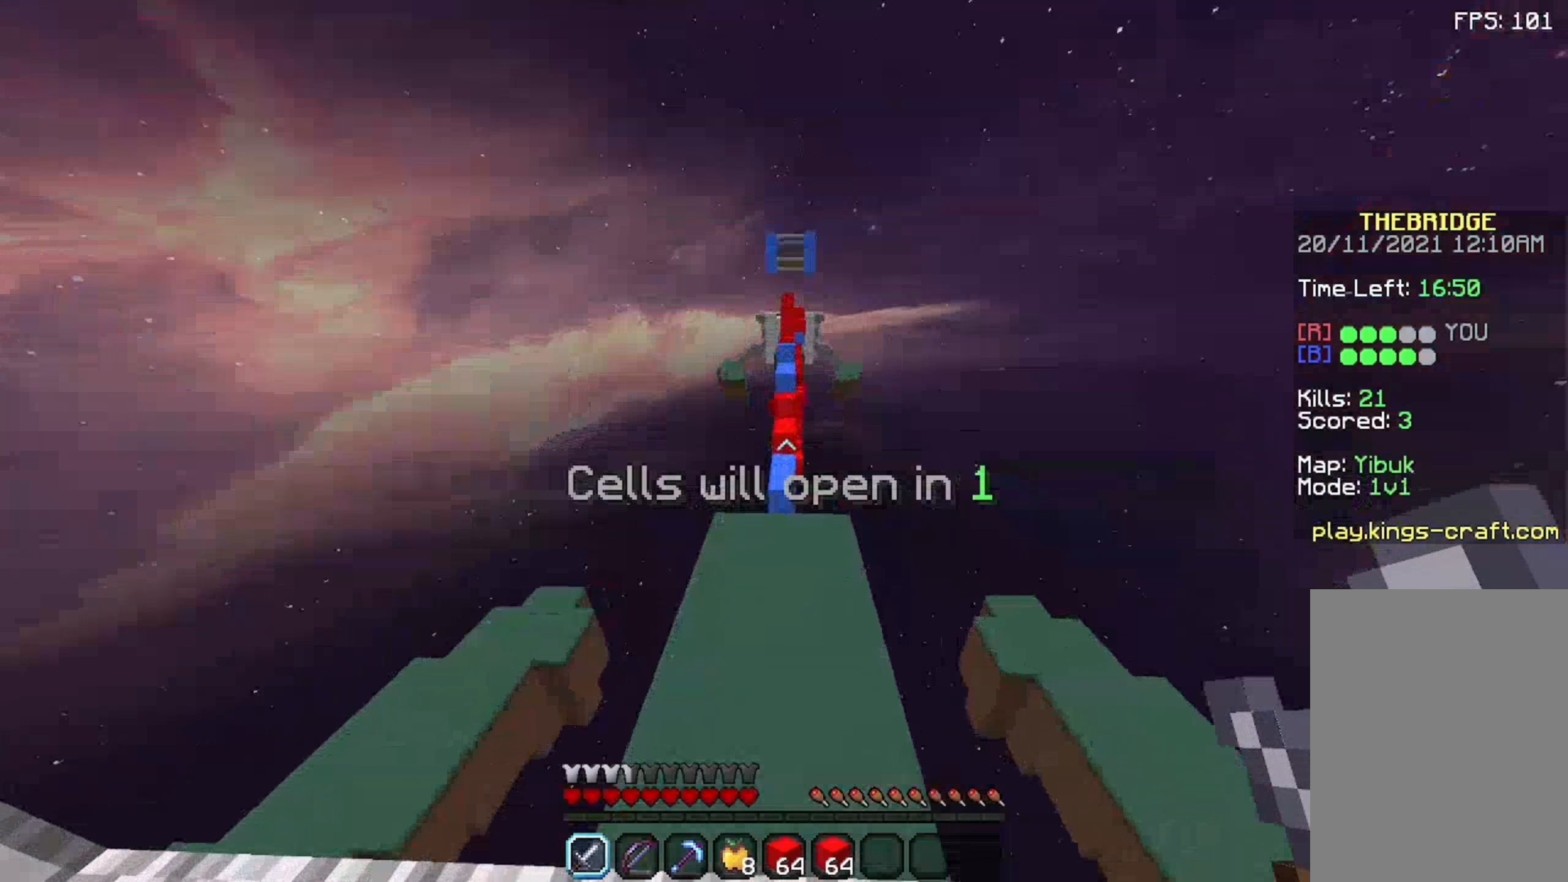
{"keys": ["space", "w"], "mouse": [], "events": [[41, "space", "down"]]}